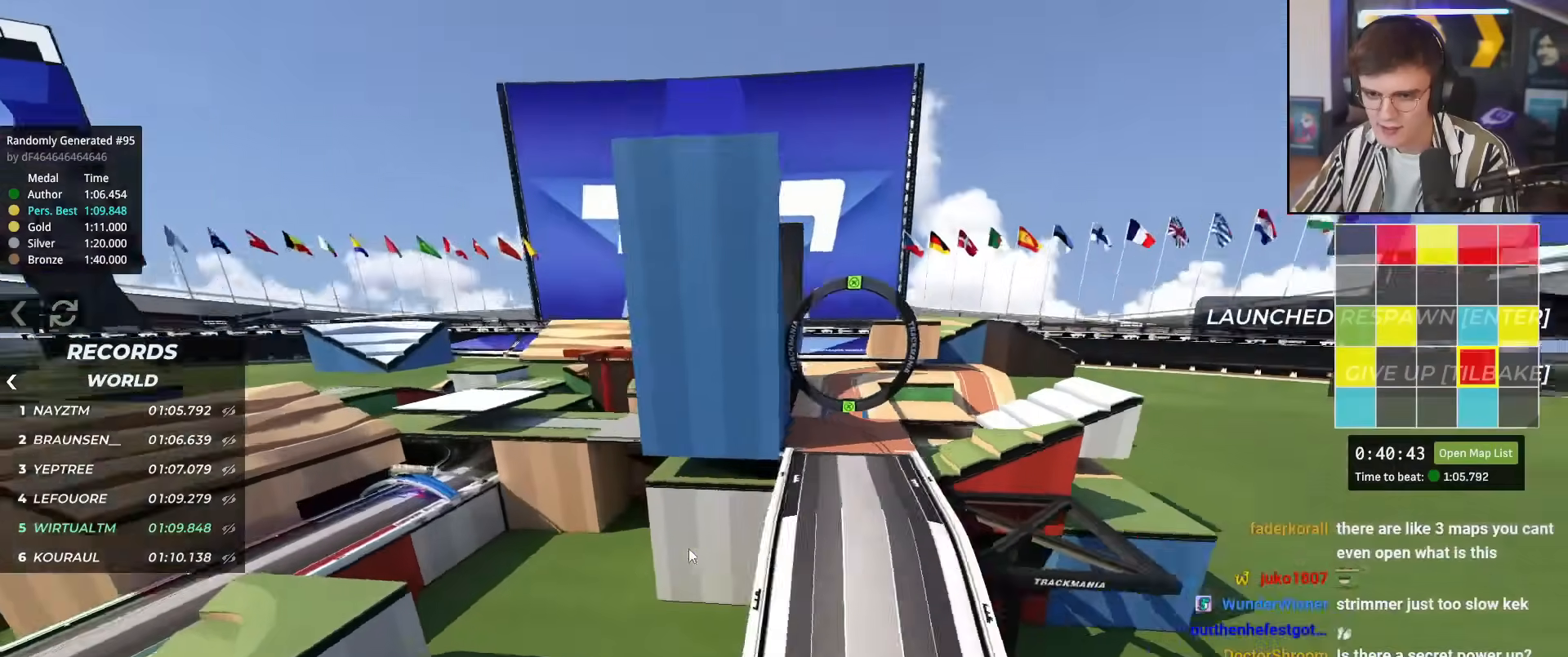
Gameplay with keyboard; each line is a JSON object with the keys held at the frame after it. "events" lists presses ("down") and releases ("up") of "brake", "down", "left", "right" and "up" between this image and that frame as [ms after this image, input, new state], when the widget could be followed in between. No other keys are recorded. Mouse input is not recorded. Key names are as the overlay labels them; some are game actions (e.g. jump) rather than physical keys.
{"keys": [], "events": [[317, "down", "up"], [367, "left", "up"]]}
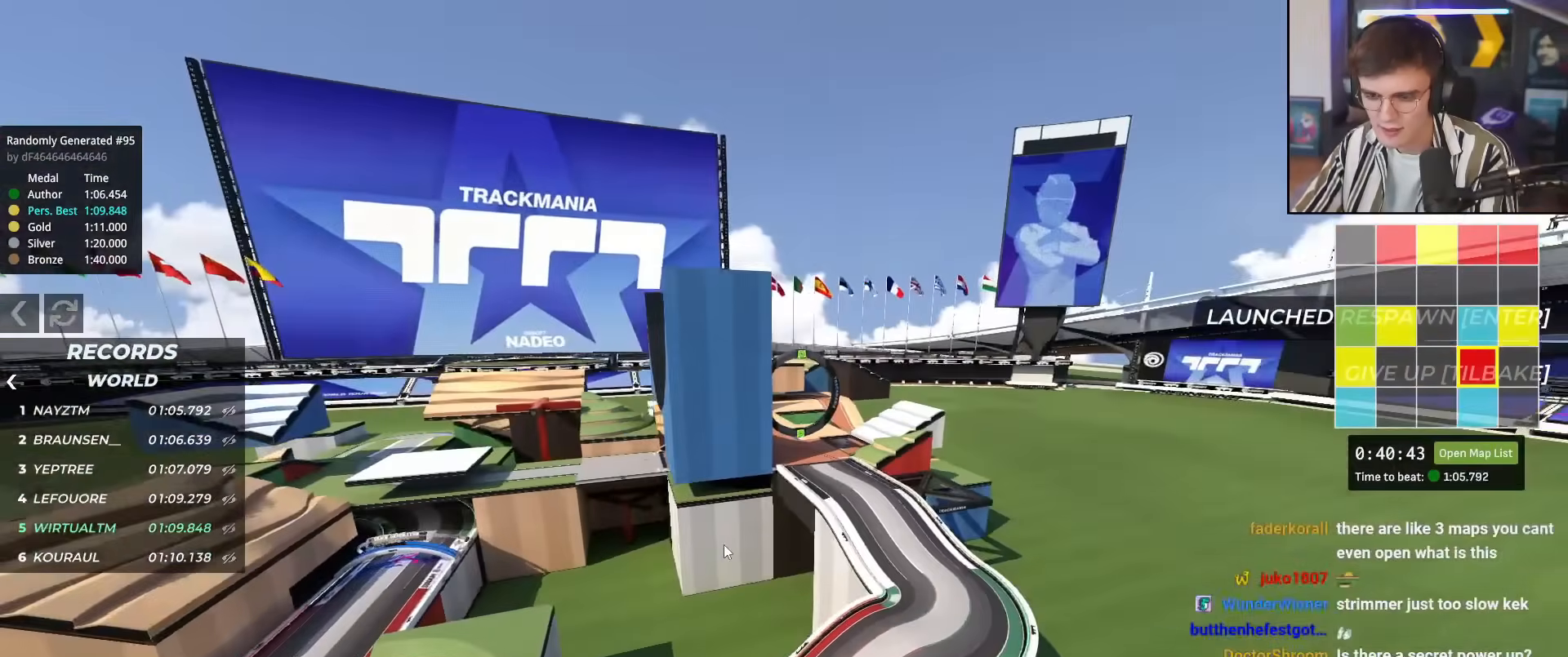
{"keys": ["right", "up"], "events": [[17, "up", "down"], [200, "right", "down"]]}
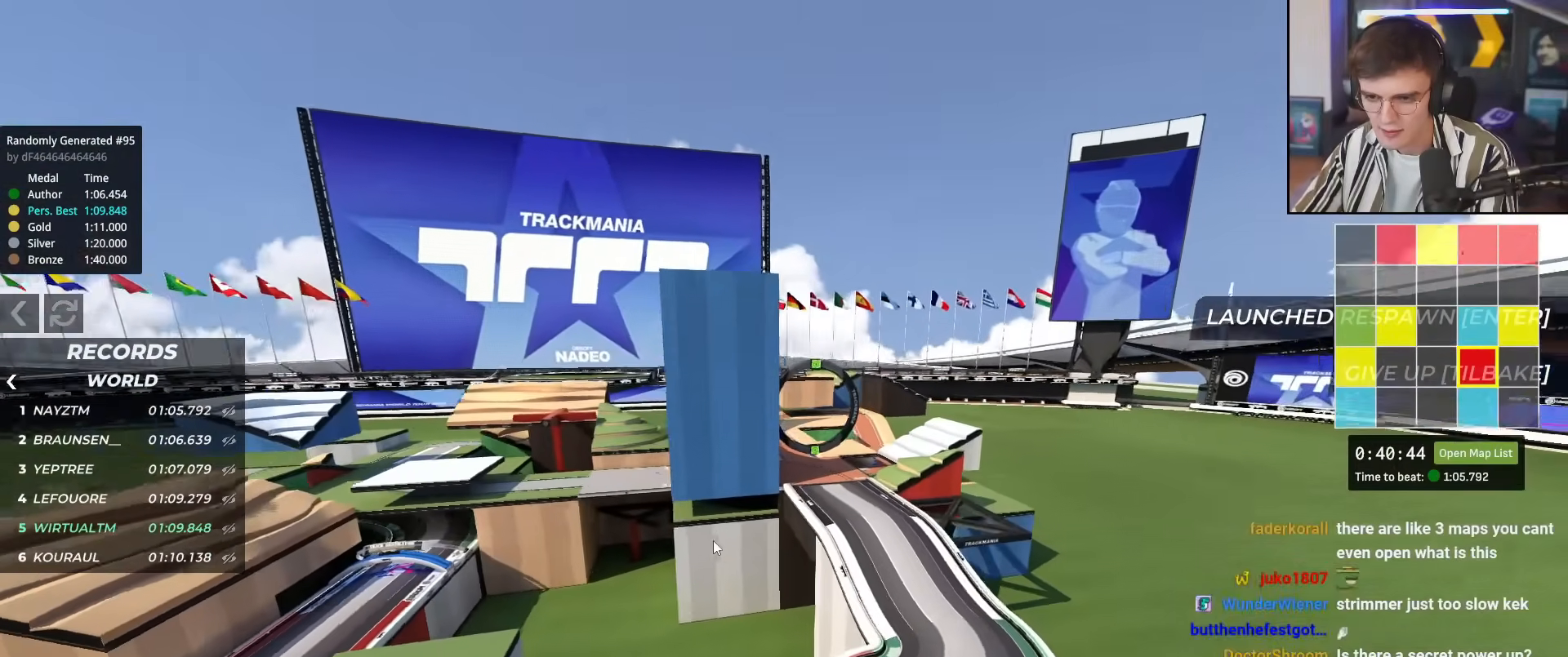
{"keys": ["right", "up"], "events": []}
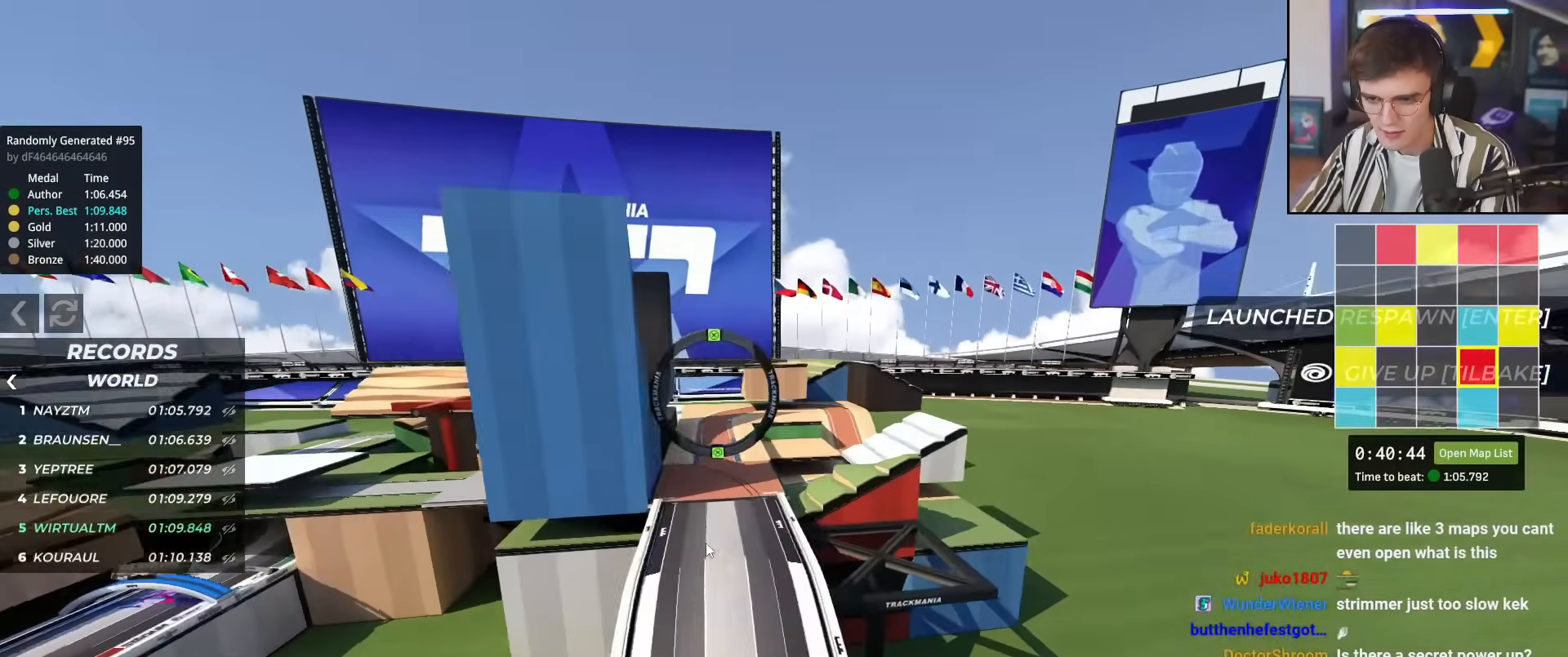
{"keys": ["right", "up"], "events": []}
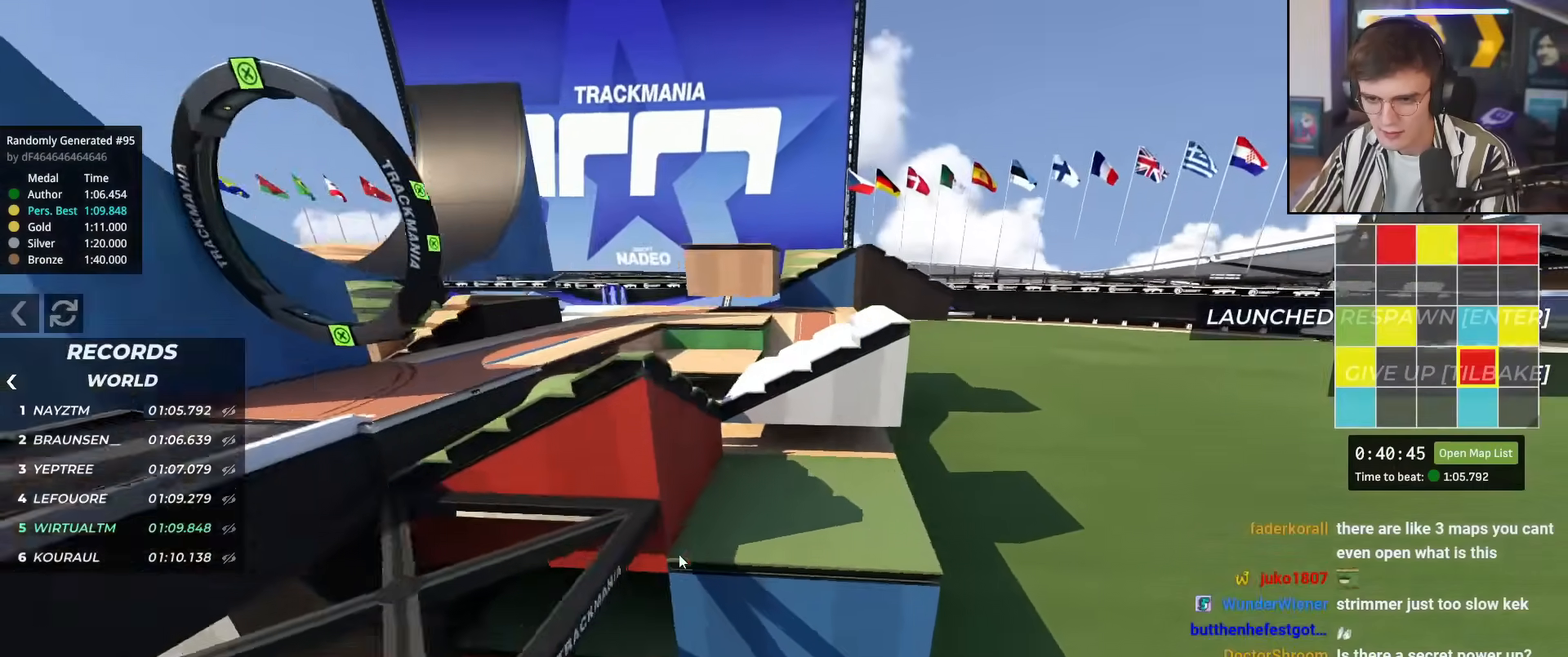
{"keys": [], "events": [[100, "right", "up"], [200, "up", "up"]]}
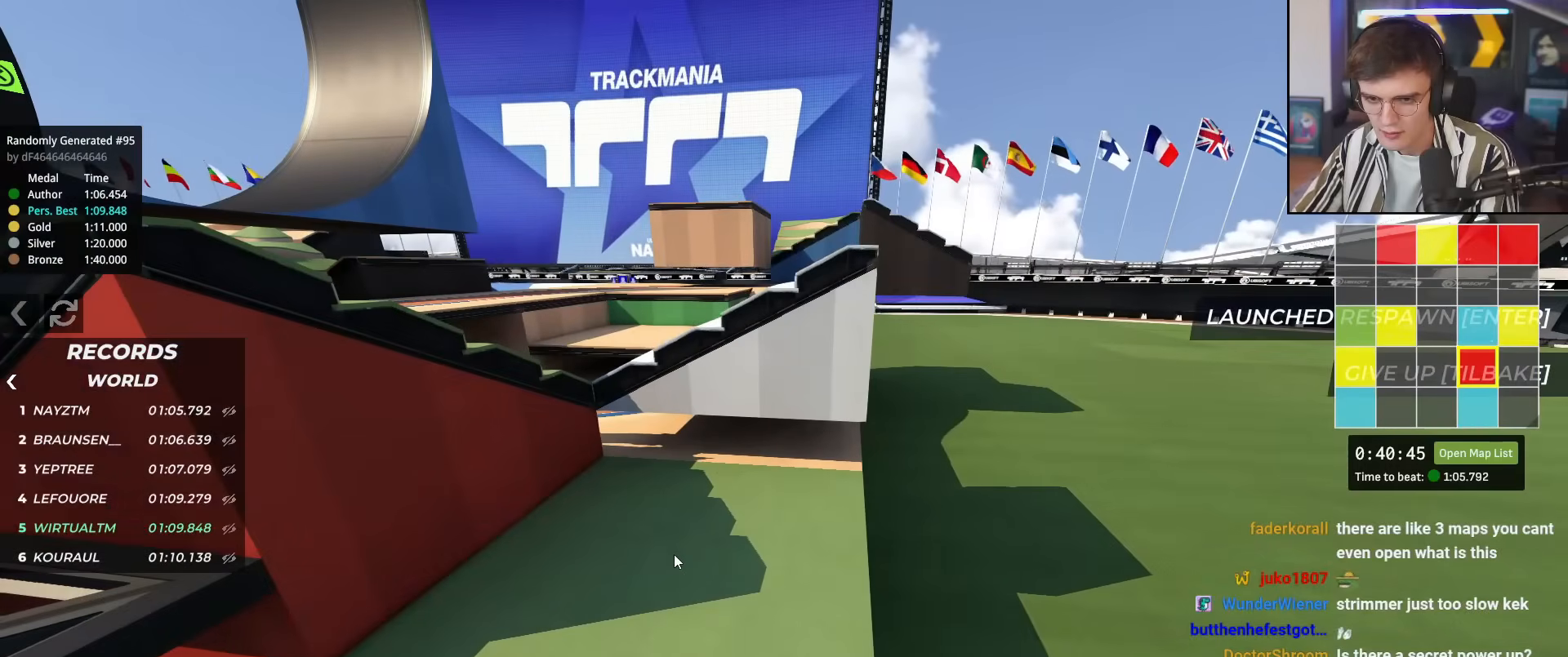
{"keys": ["right", "up"], "events": [[117, "right", "down"], [117, "up", "down"]]}
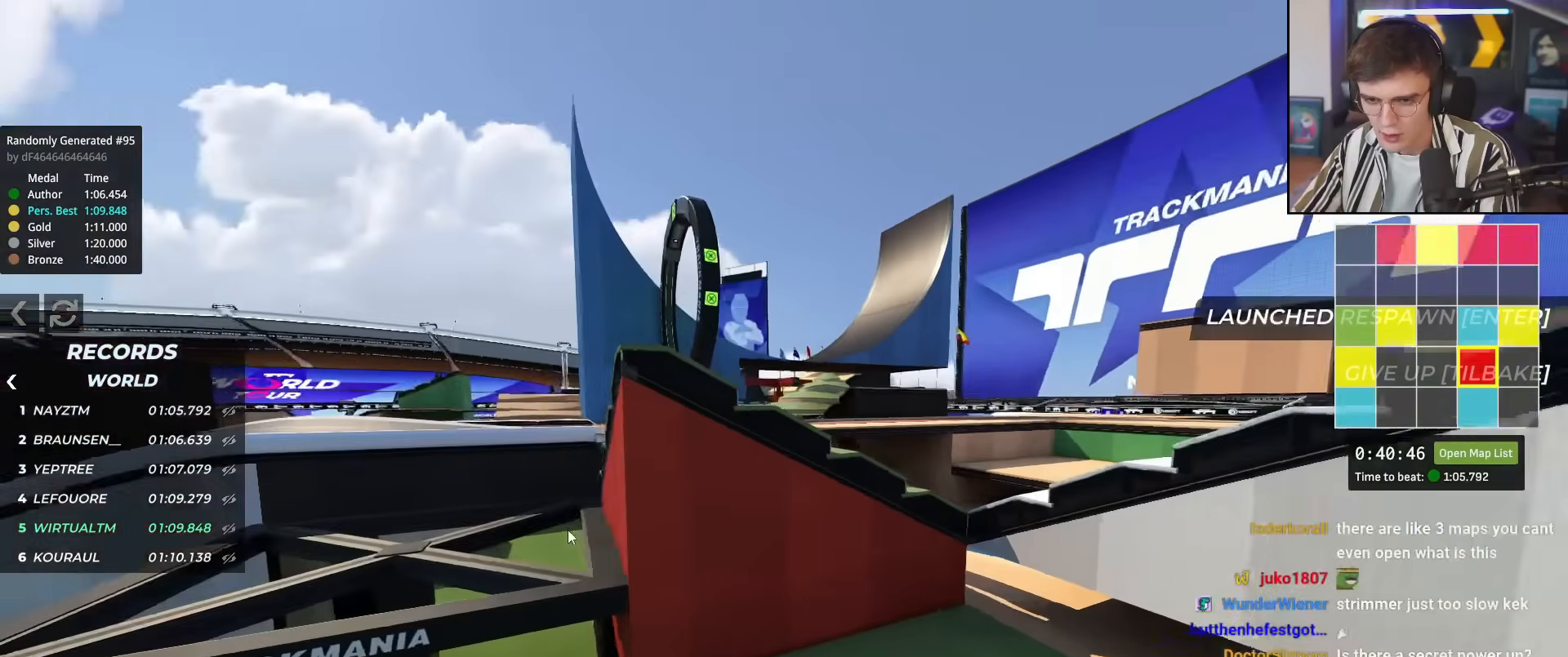
{"keys": ["up"], "events": [[500, "right", "up"]]}
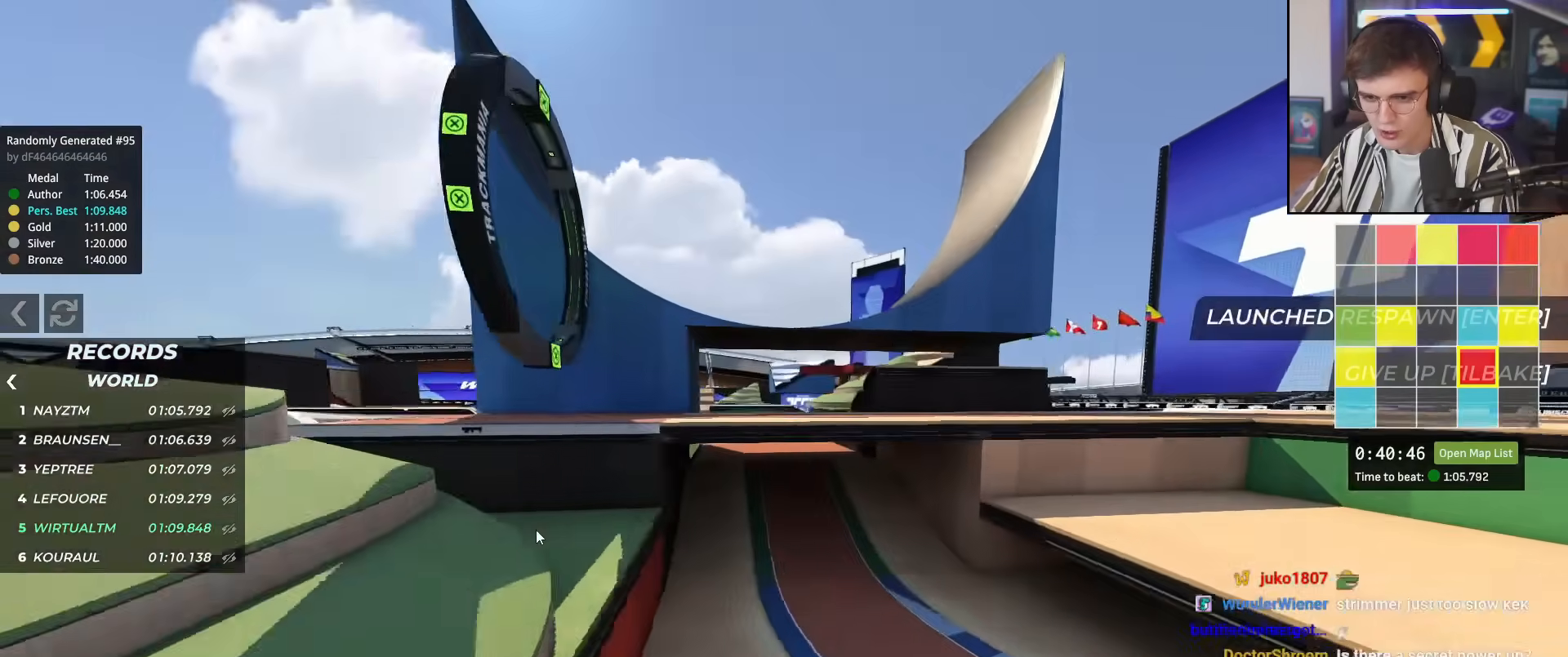
{"keys": ["down", "left"], "events": [[284, "up", "up"], [384, "down", "down"], [434, "left", "down"]]}
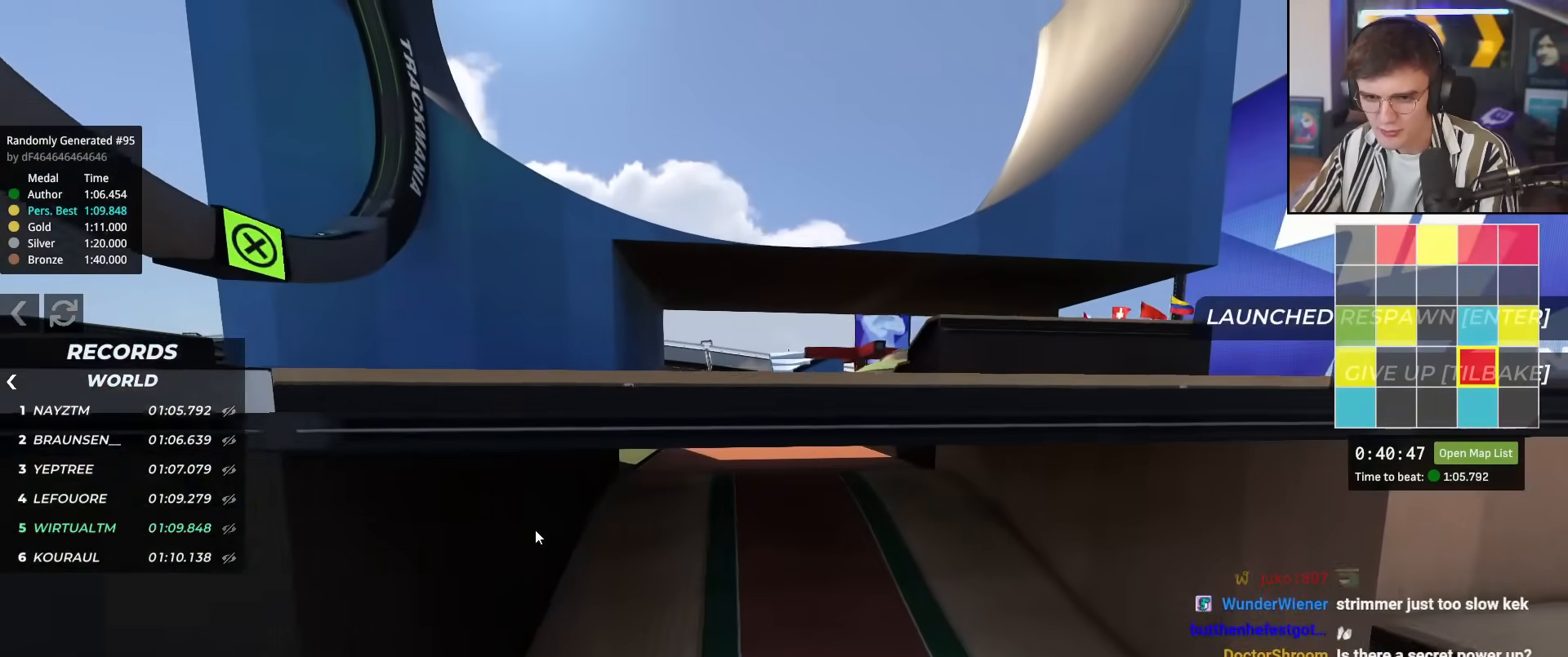
{"keys": ["down", "left"], "events": []}
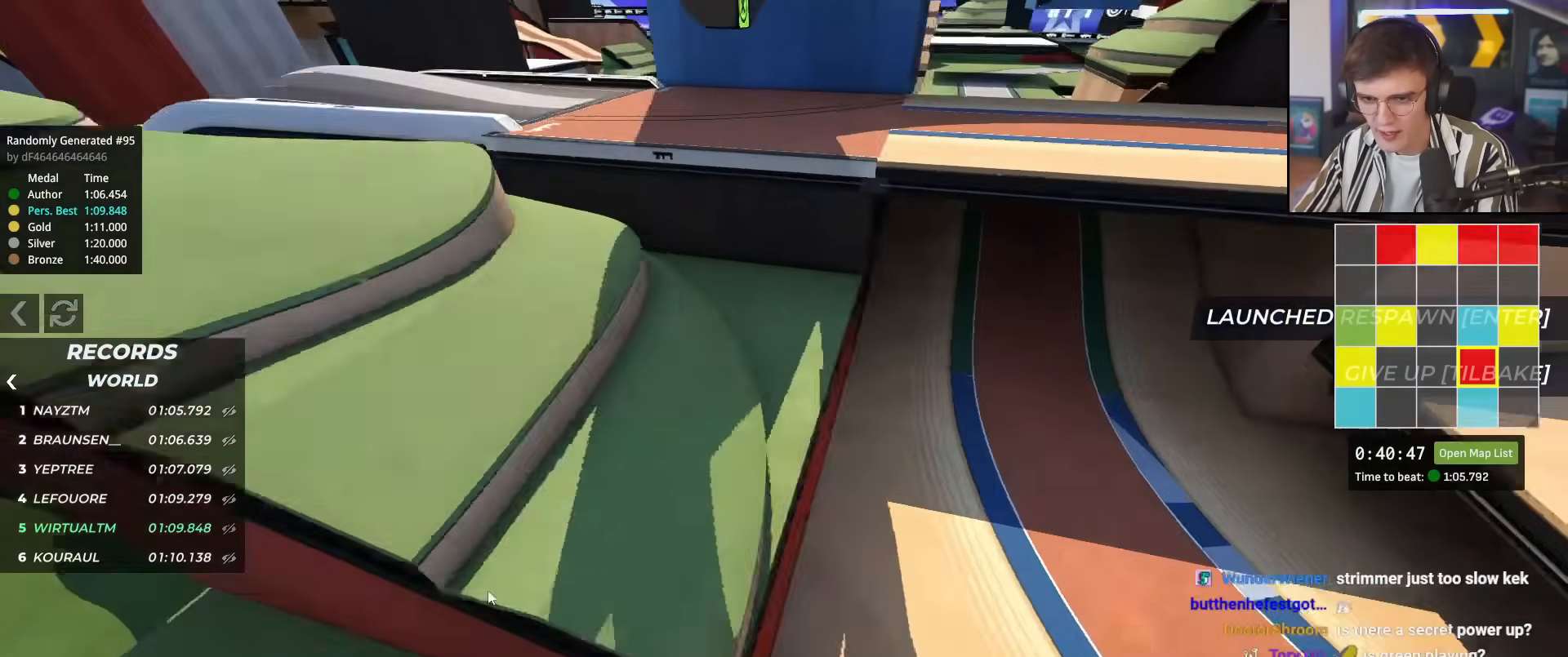
{"keys": [], "events": [[467, "down", "up"], [501, "left", "up"]]}
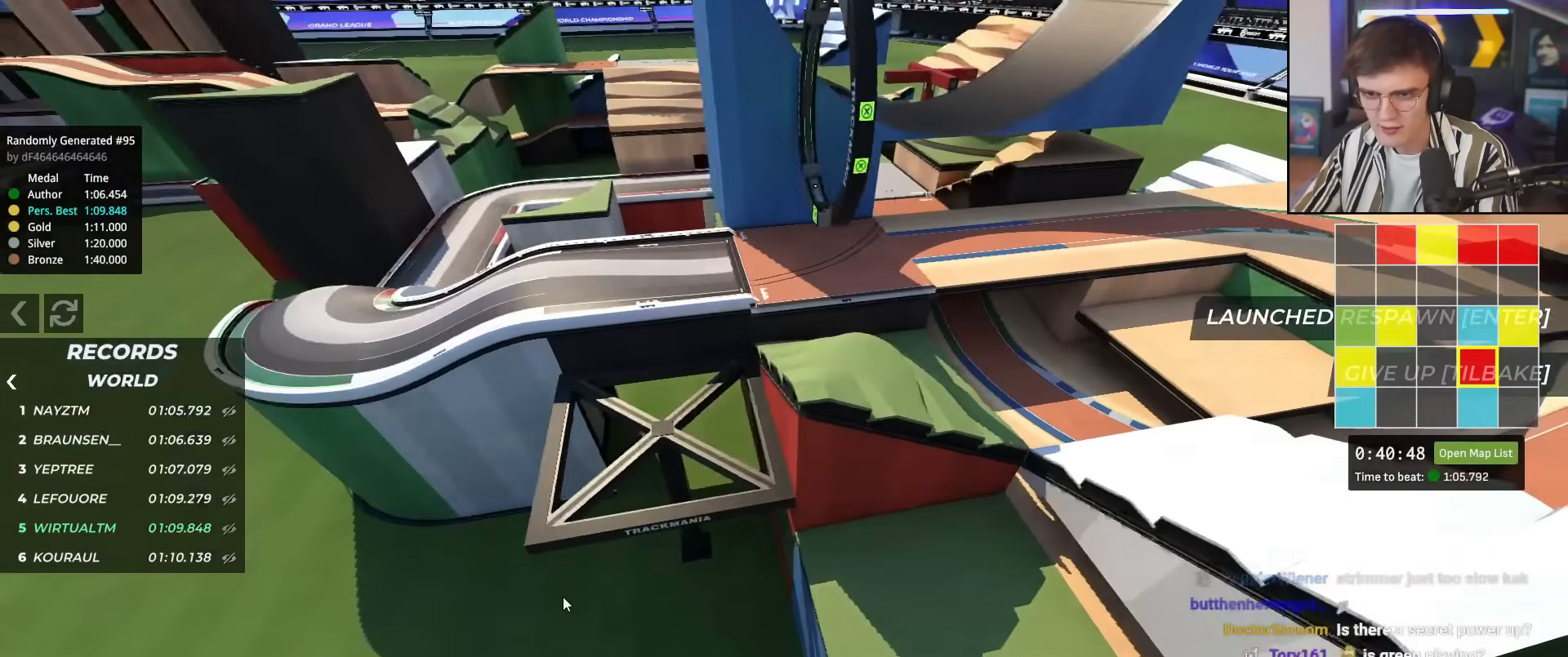
{"keys": [], "events": []}
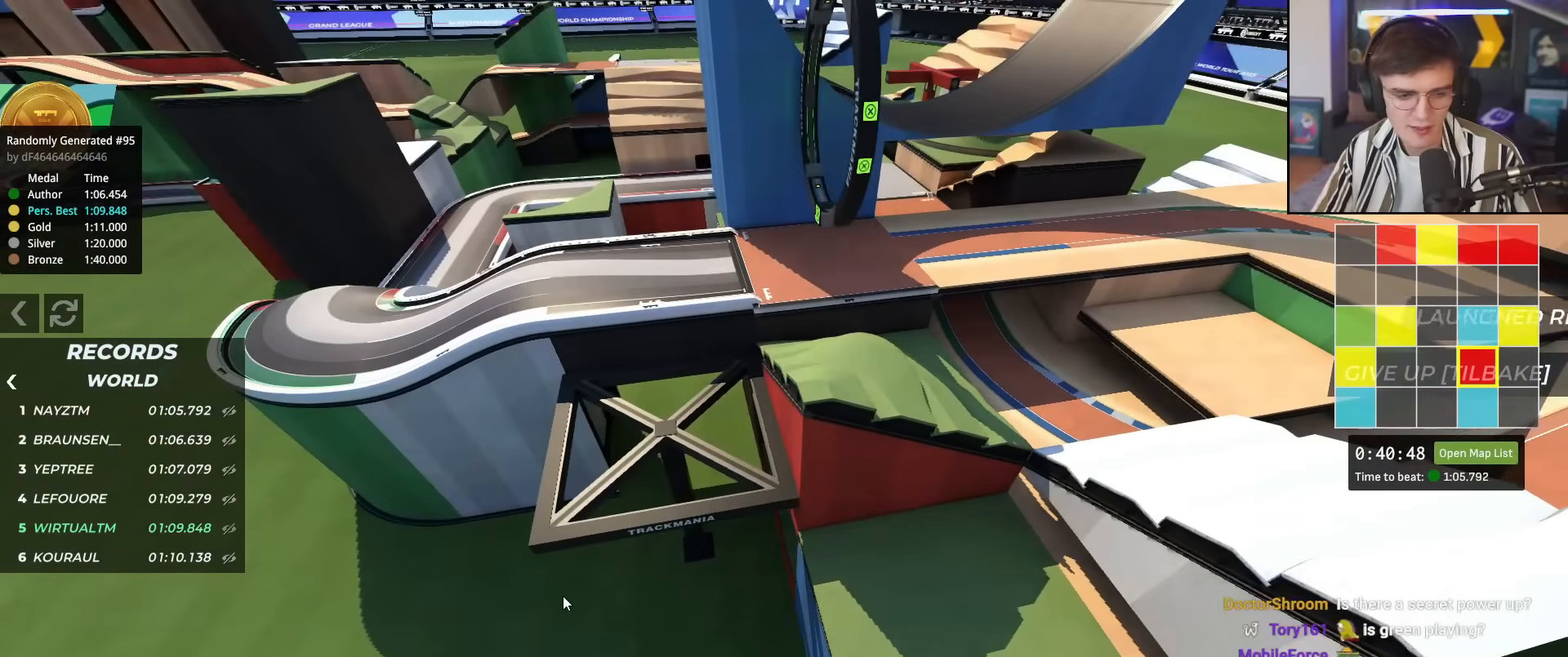
{"keys": ["up"], "events": [[67, "up", "down"]]}
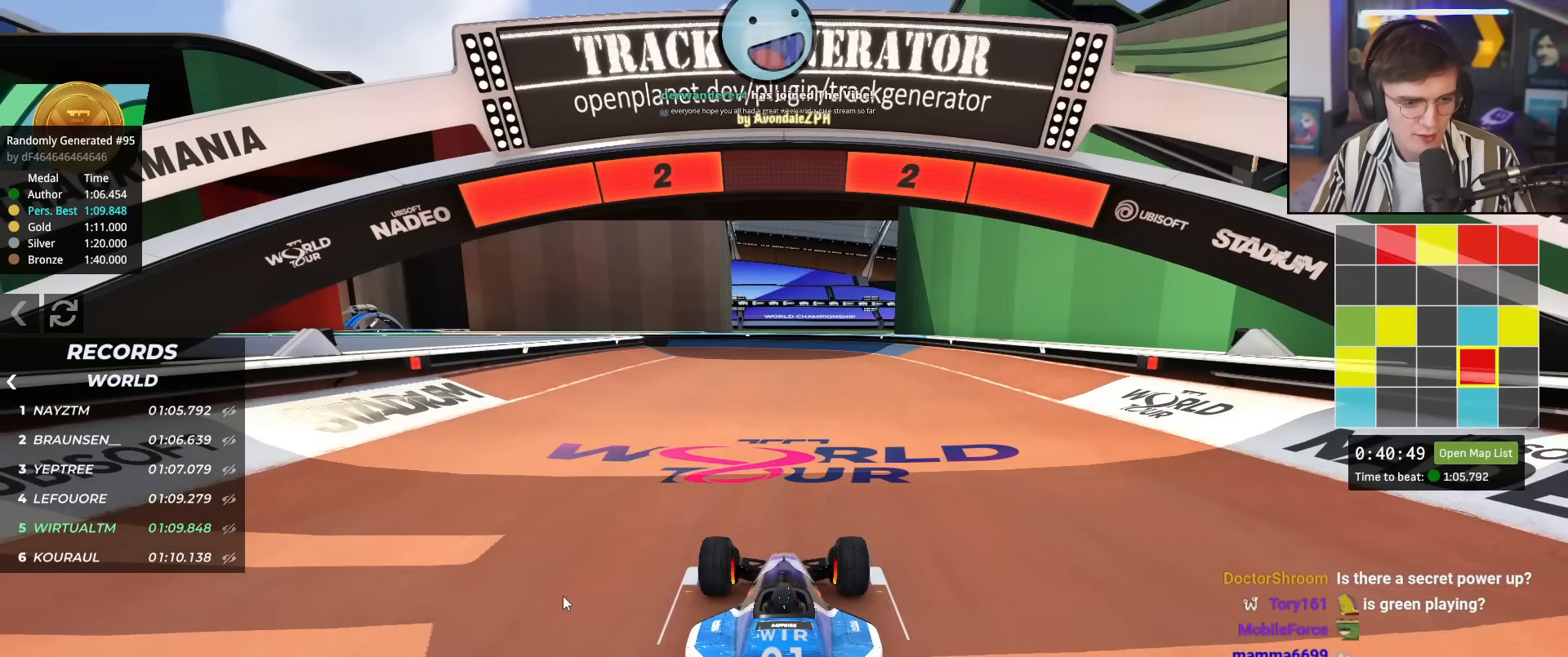
{"keys": ["up"], "events": []}
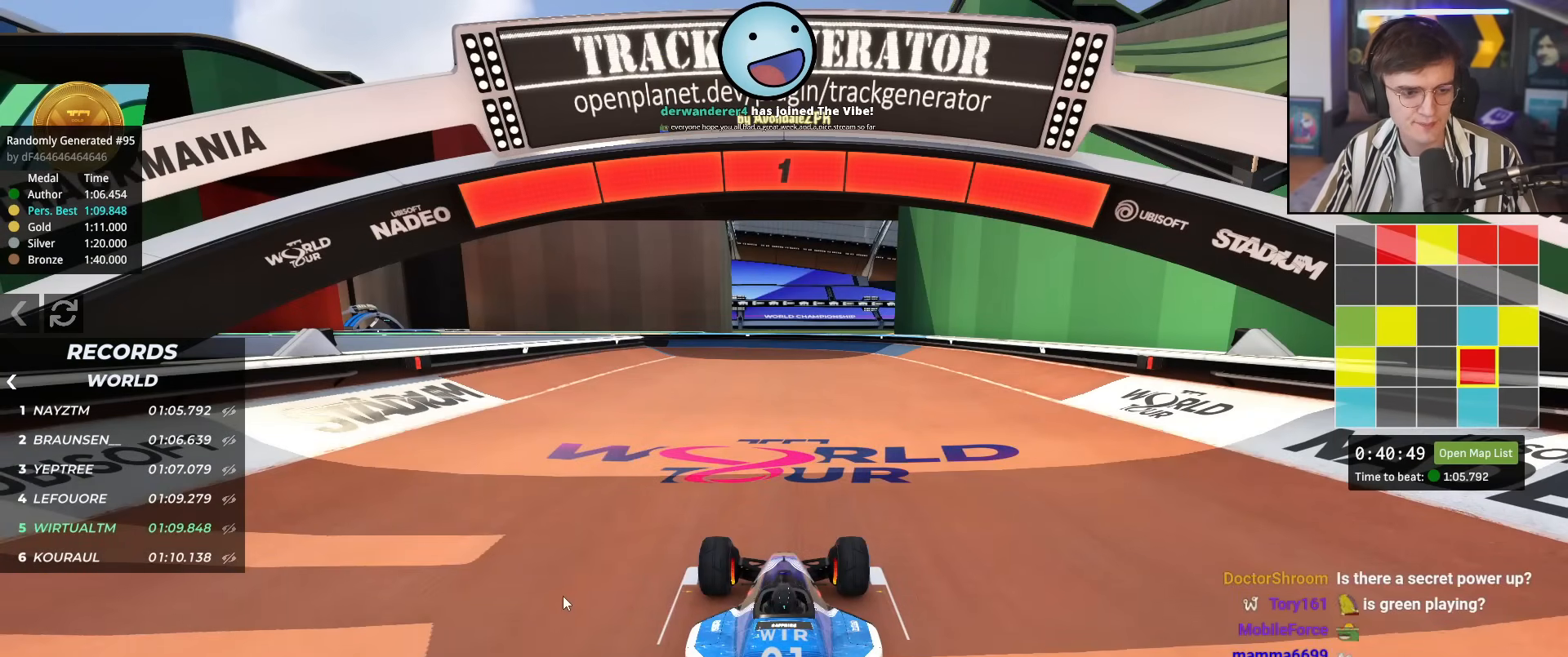
{"keys": ["up"], "events": []}
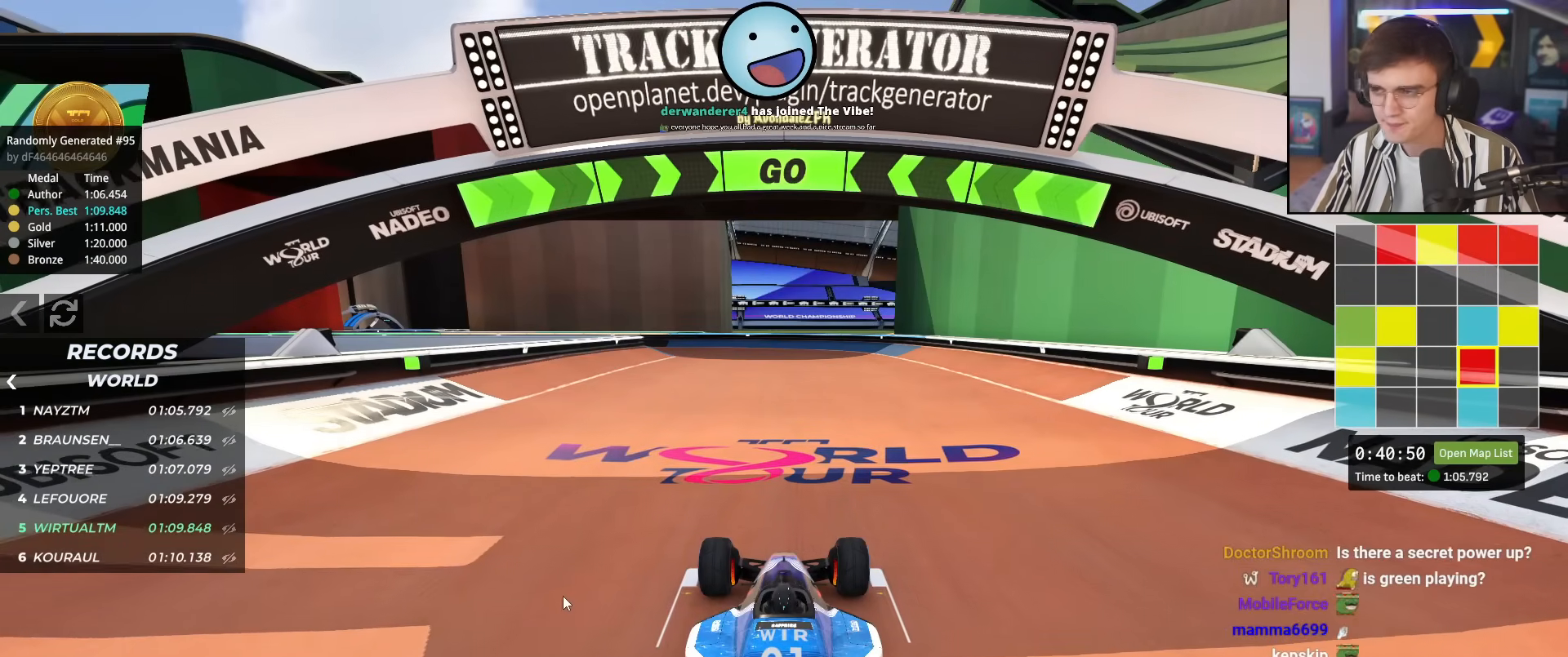
{"keys": ["up"], "events": []}
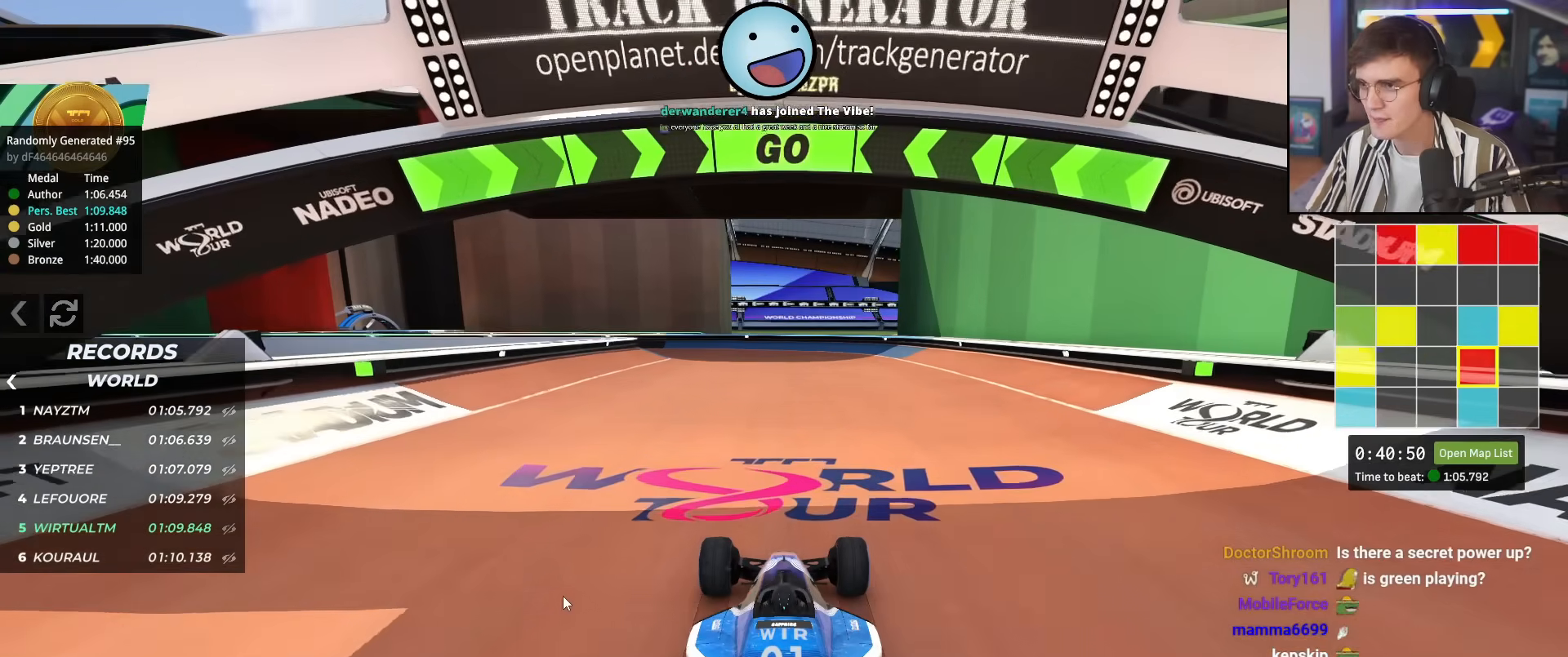
{"keys": ["up"], "events": [[217, "right", "down"], [317, "right", "up"], [417, "right", "down"], [501, "right", "up"]]}
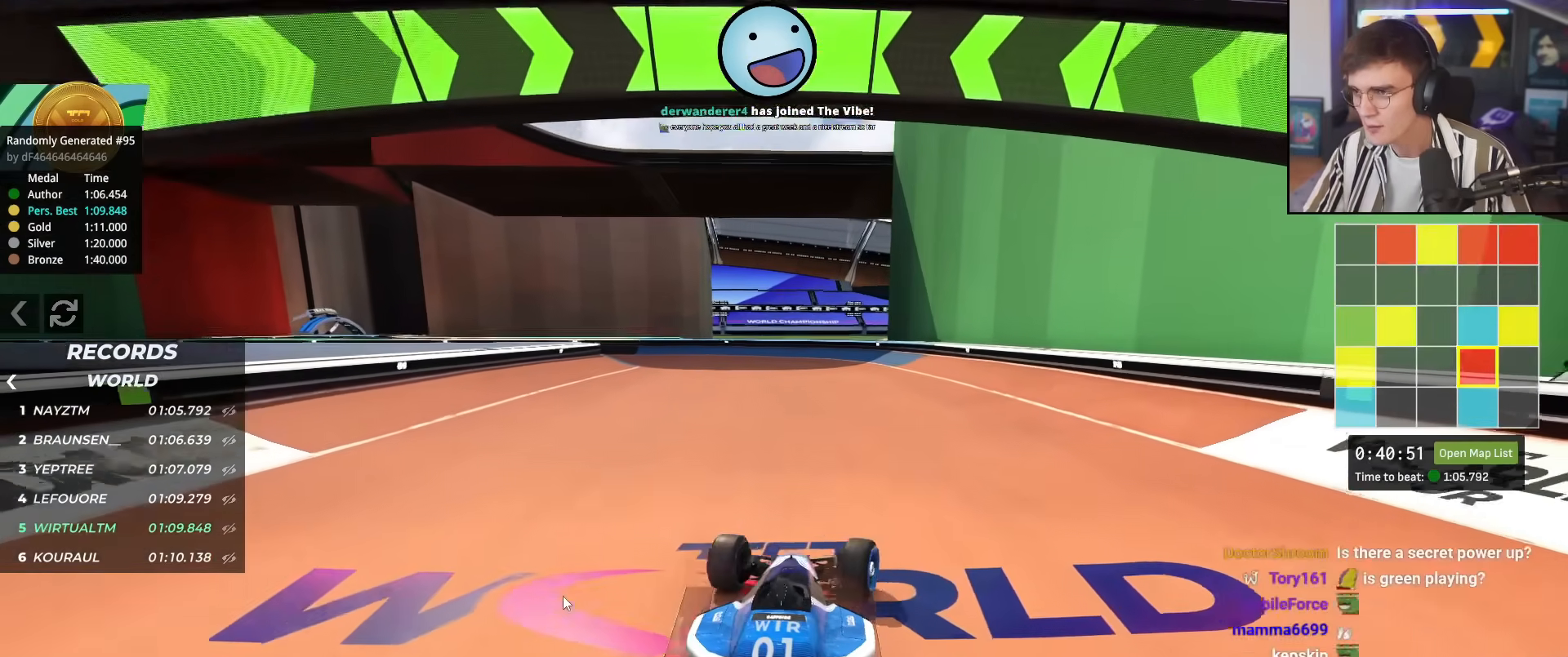
{"keys": ["up"], "events": [[100, "right", "down"], [150, "right", "up"]]}
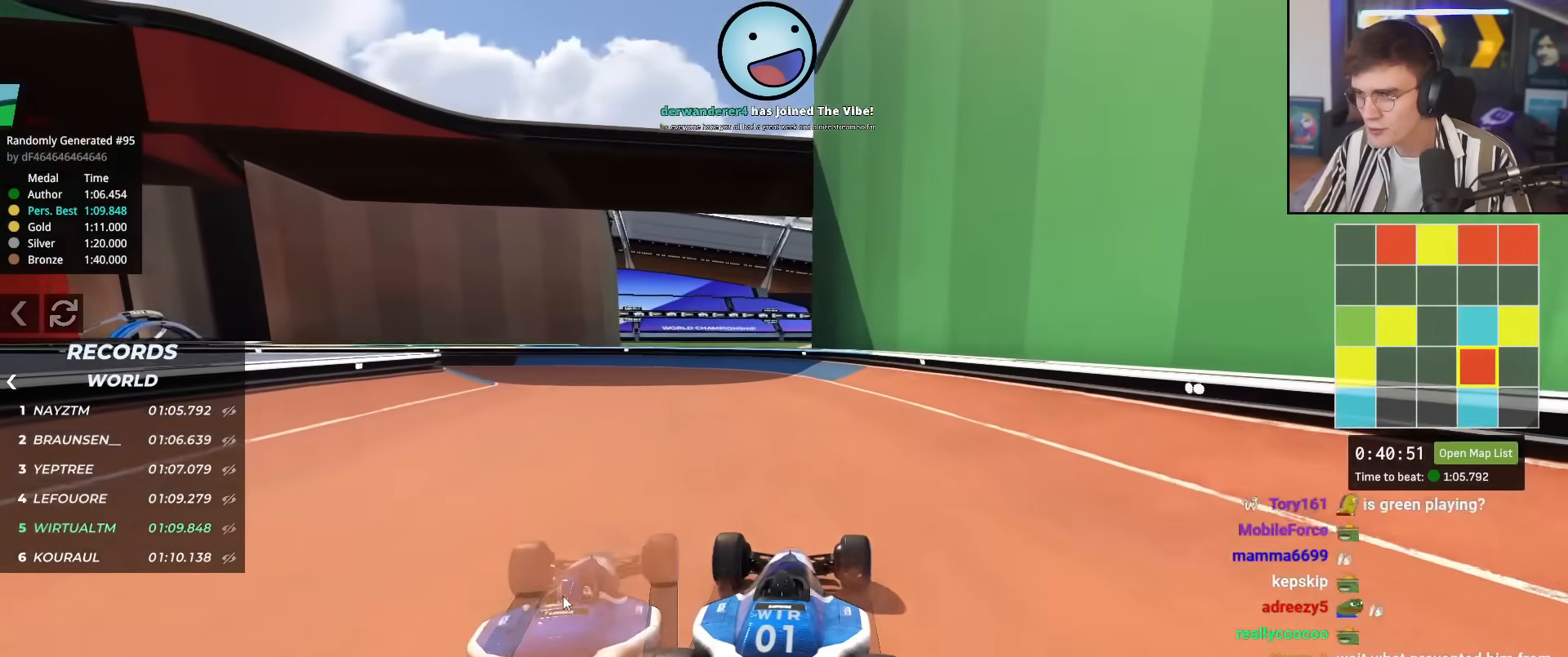
{"keys": ["up"], "events": []}
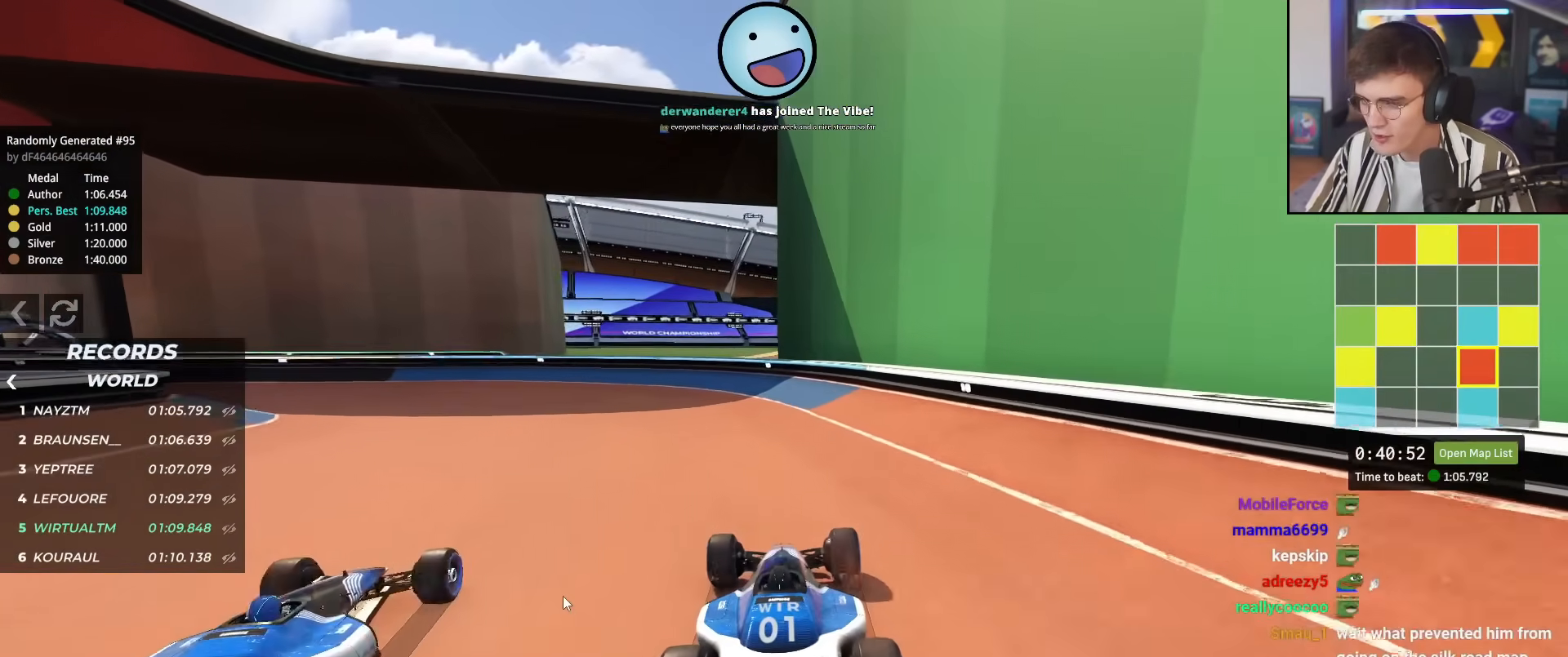
{"keys": ["left", "up"], "events": [[233, "left", "down"], [317, "left", "up"], [500, "left", "down"]]}
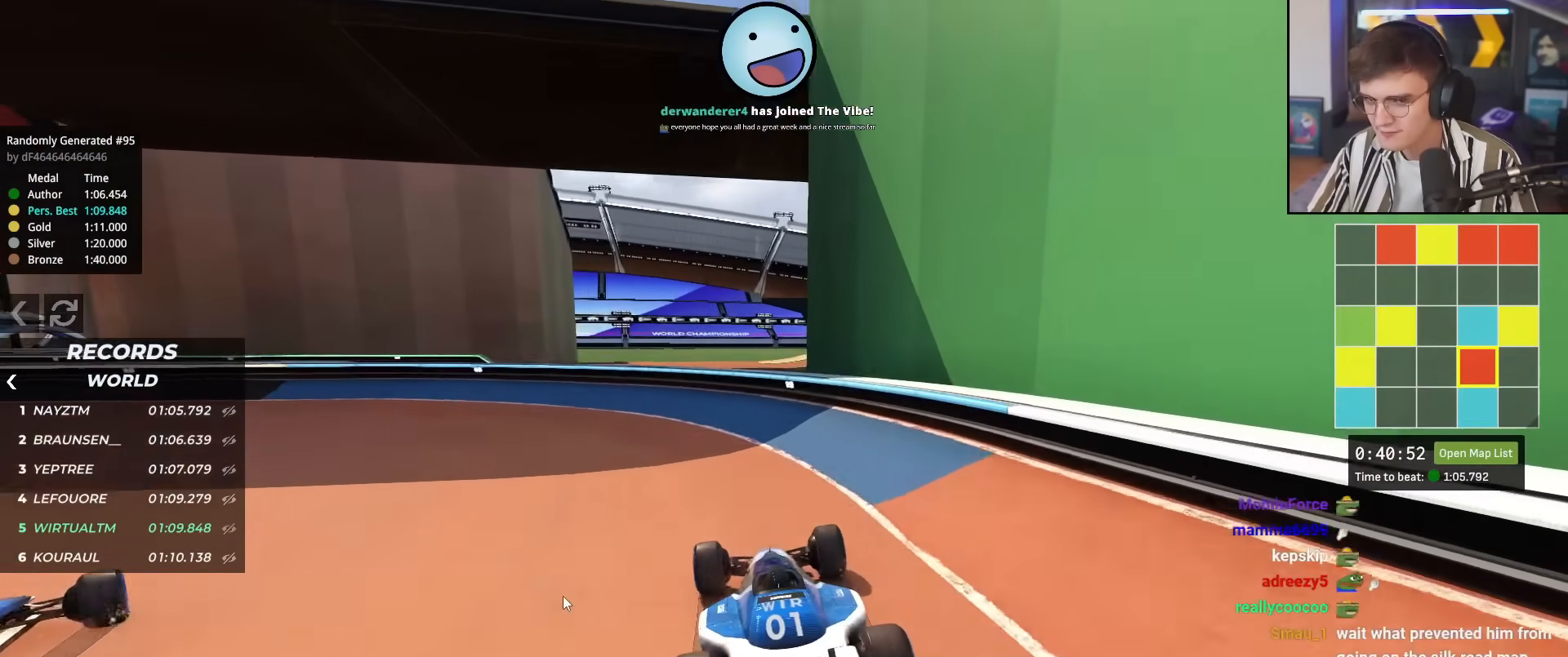
{"keys": ["left", "up"], "events": []}
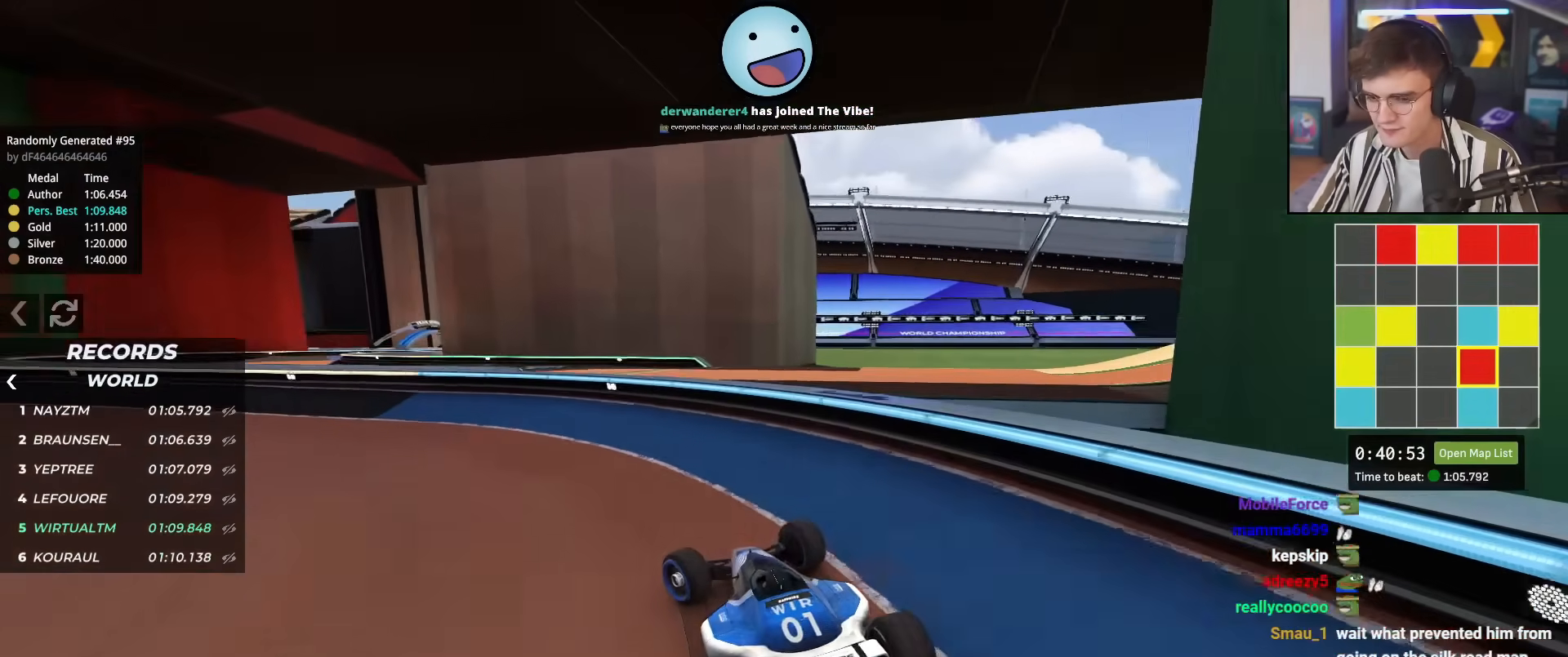
{"keys": ["up"], "events": [[483, "left", "up"]]}
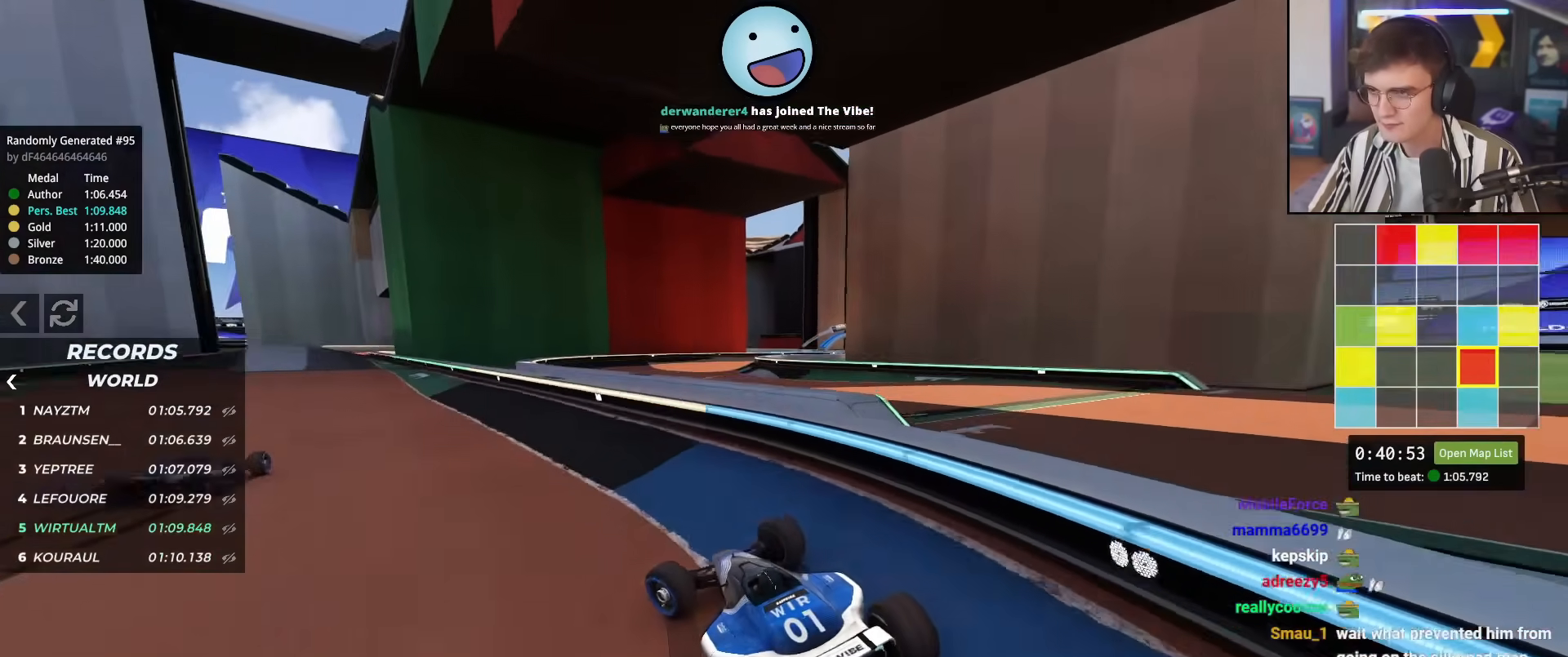
{"keys": ["up"], "events": []}
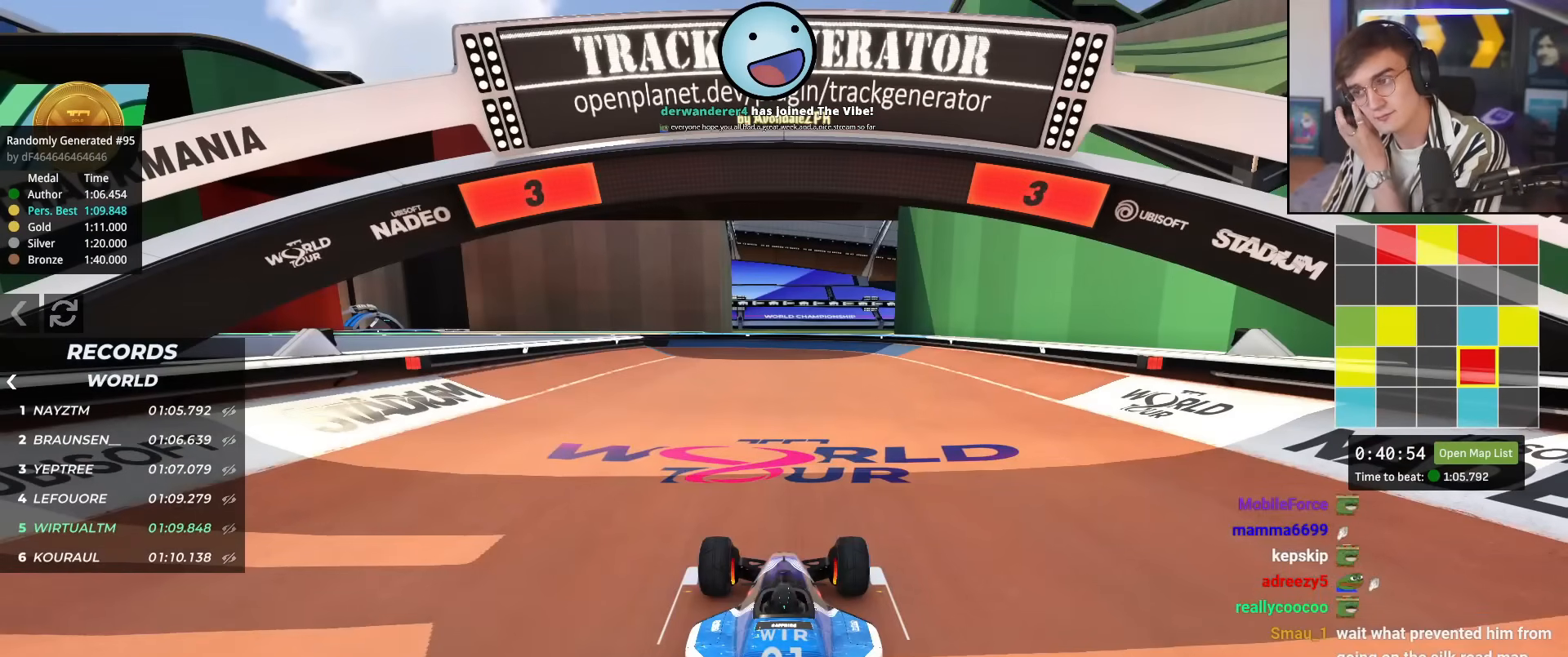
{"keys": ["up"], "events": []}
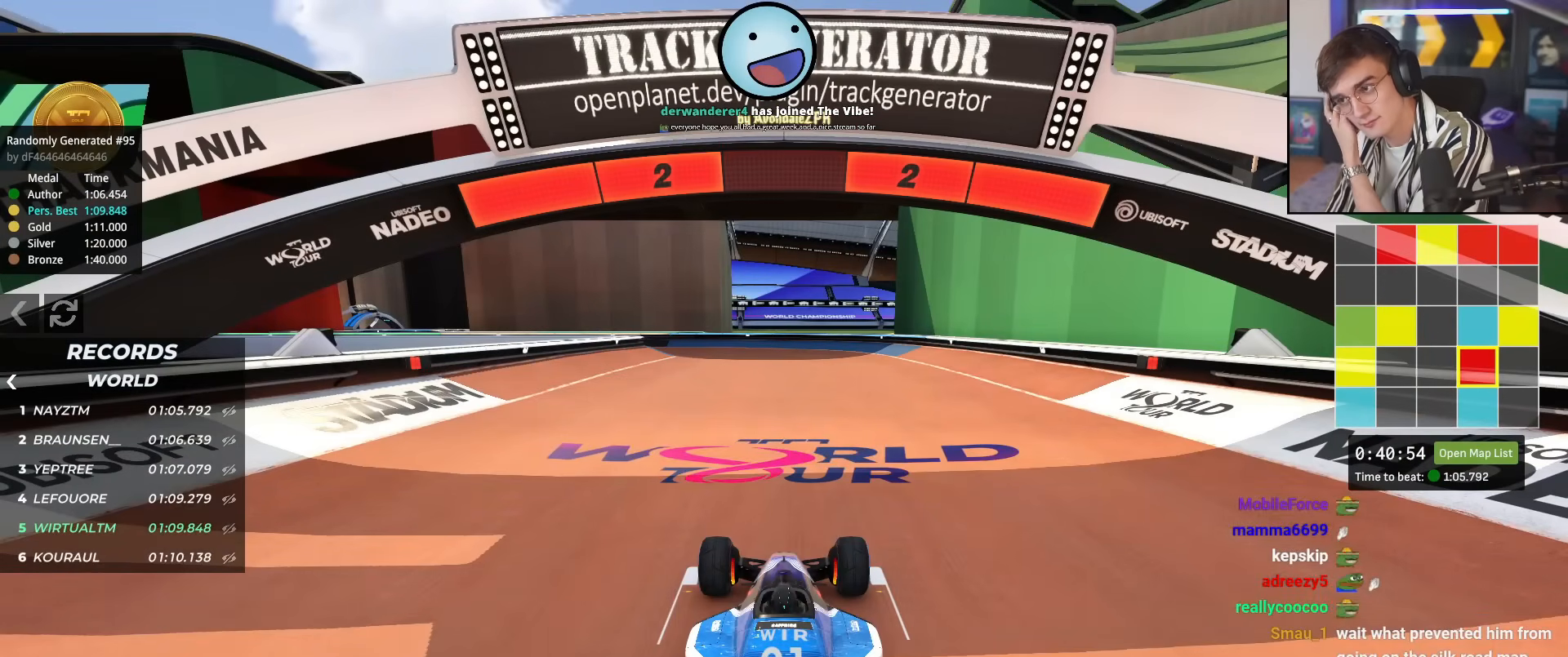
{"keys": ["up"], "events": []}
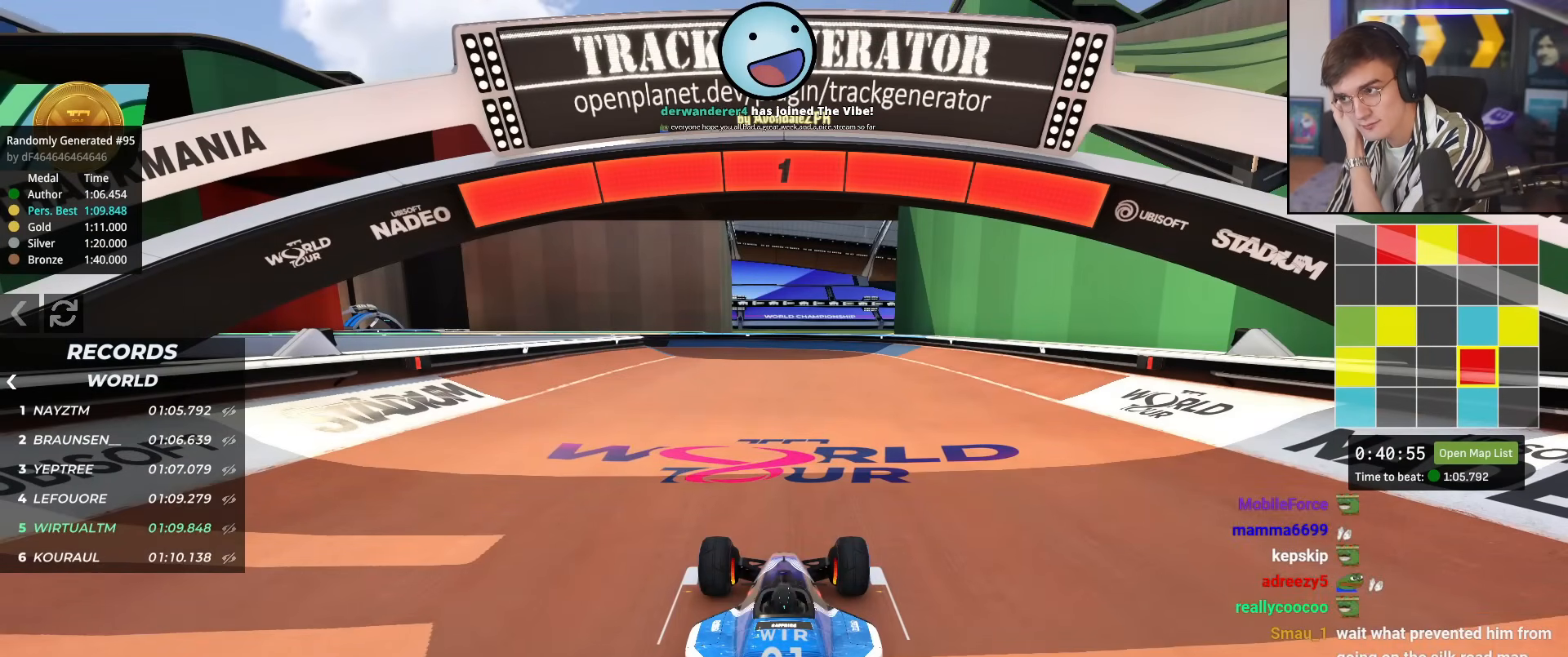
{"keys": ["up"], "events": []}
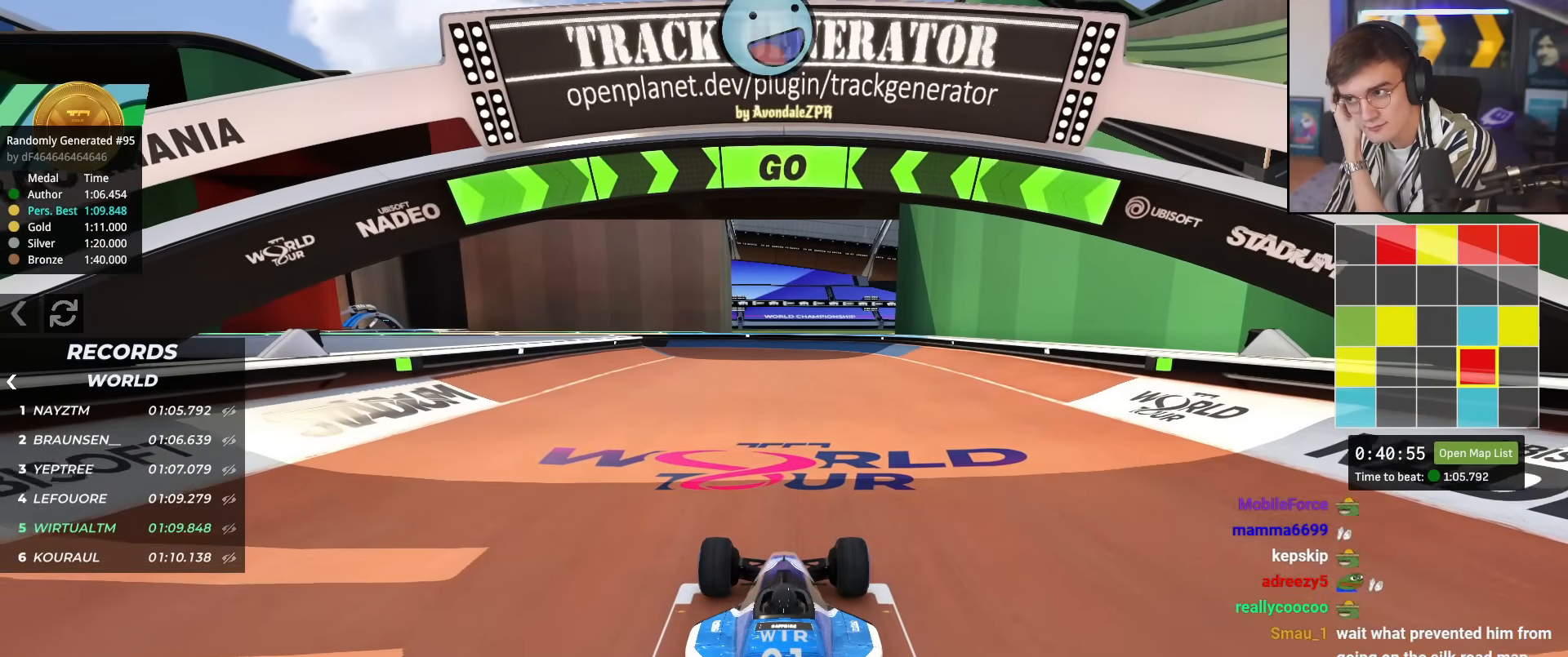
{"keys": ["up"], "events": []}
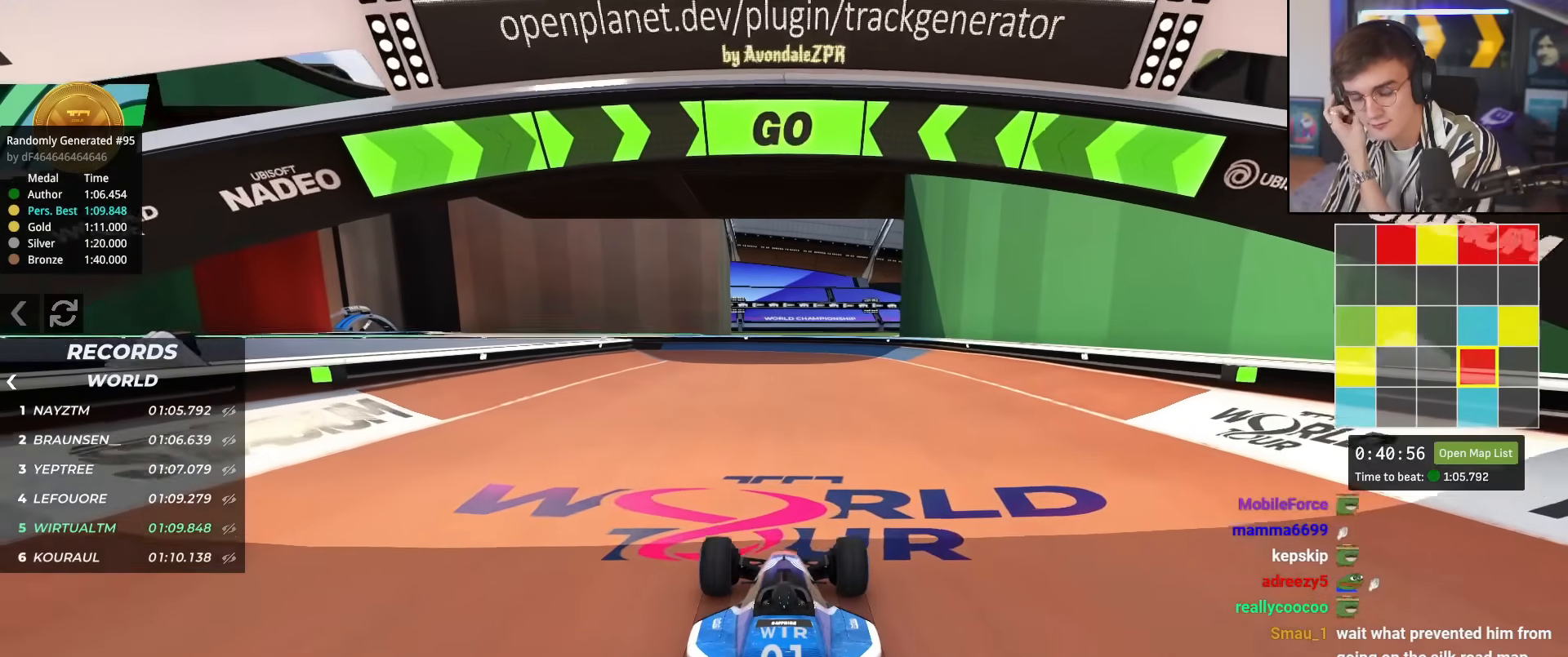
{"keys": ["up"], "events": []}
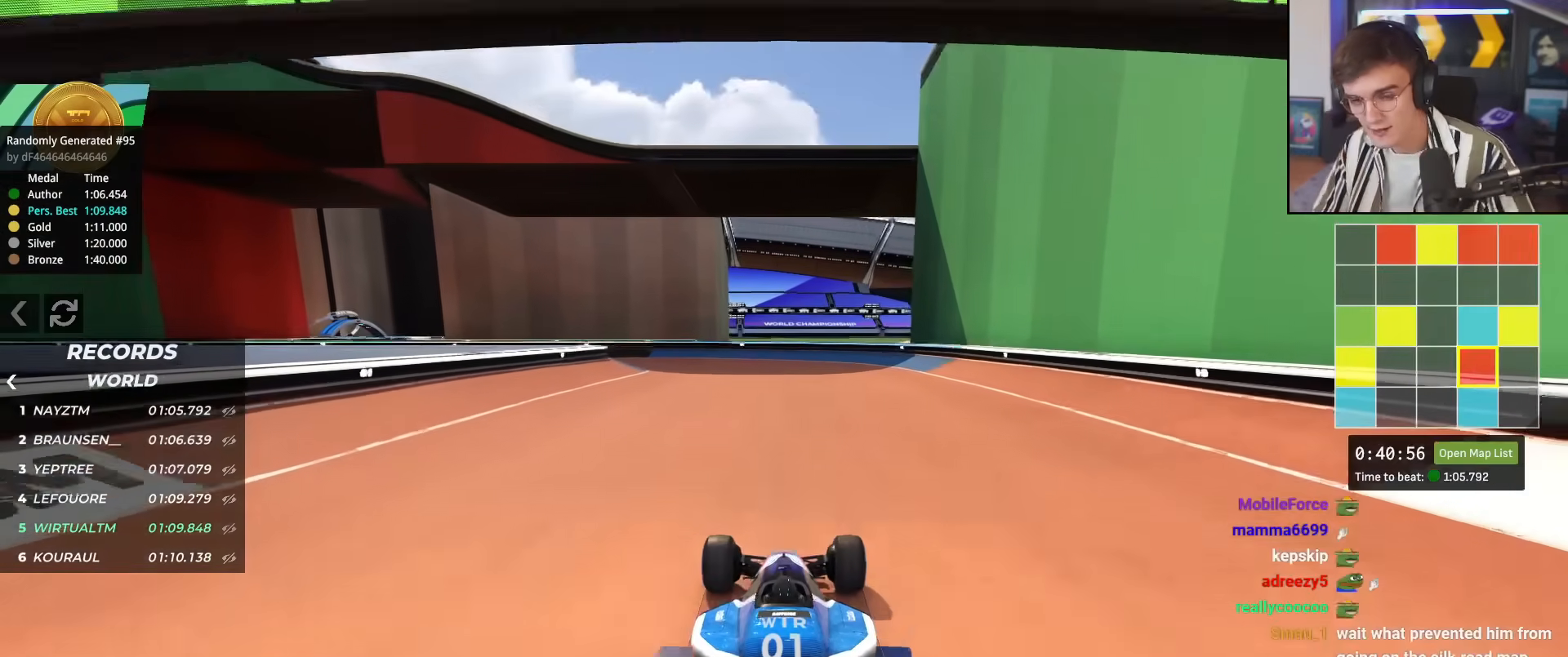
{"keys": ["up"], "events": []}
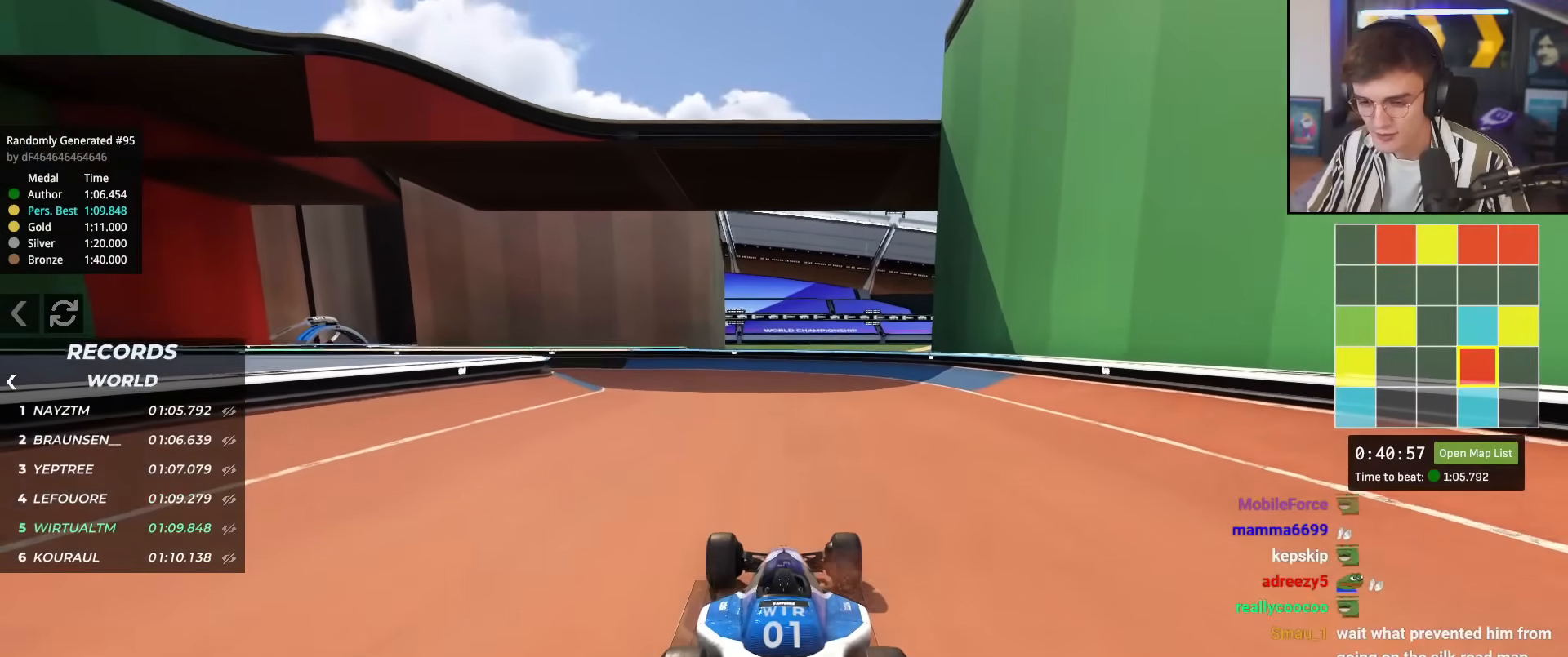
{"keys": ["up"], "events": []}
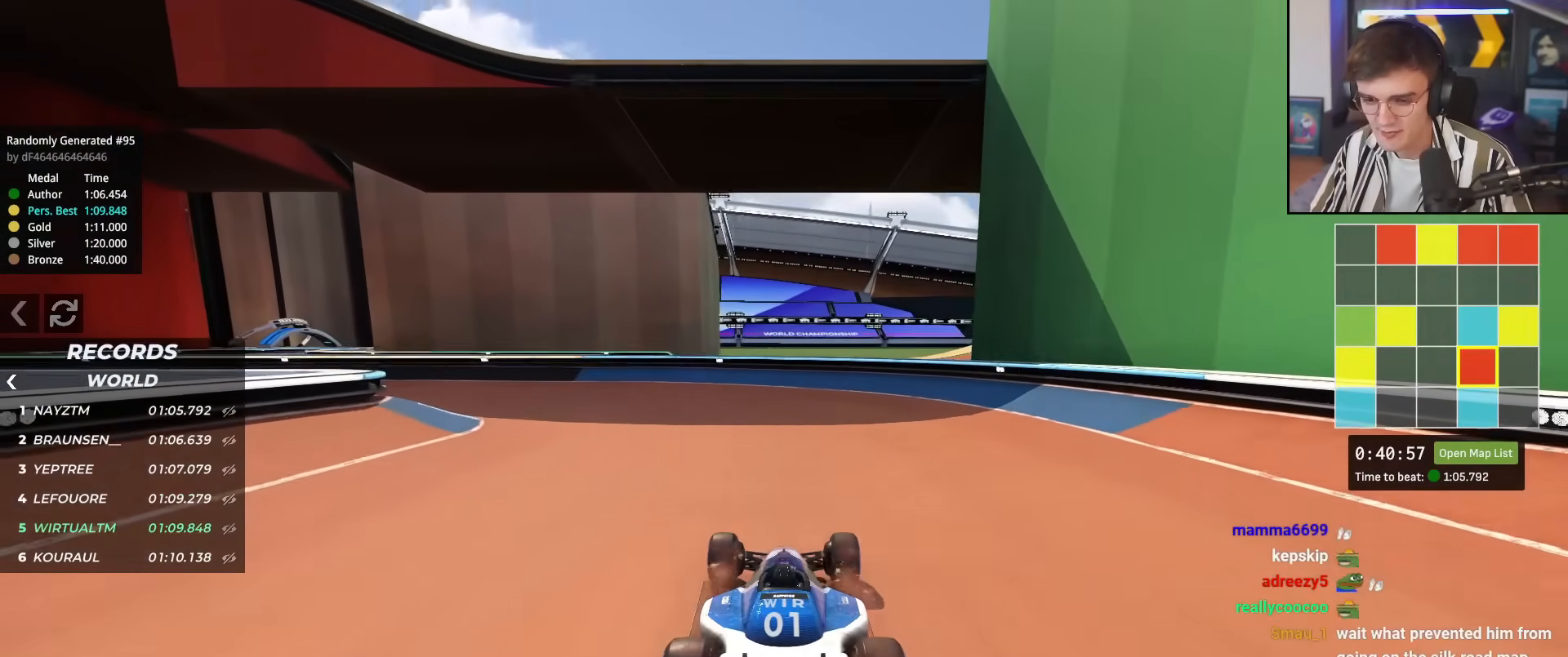
{"keys": ["left", "up"], "events": [[67, "left", "down"]]}